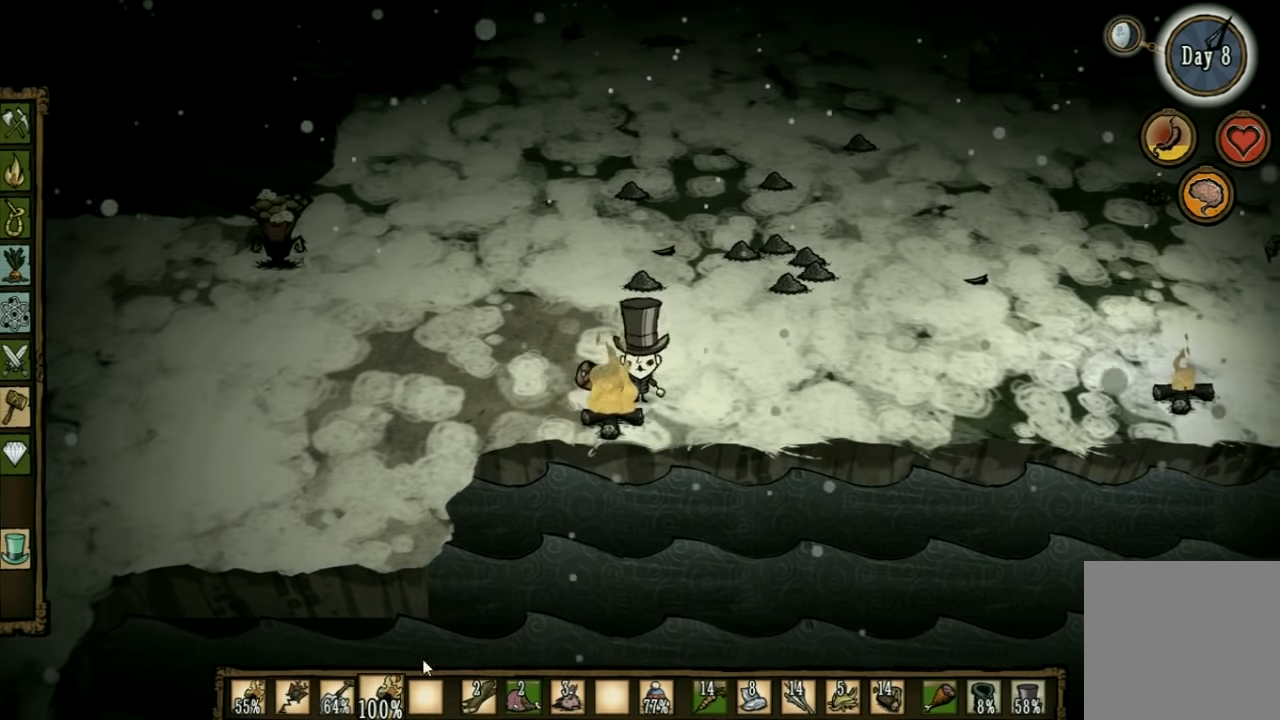
Gameplay with keyboard; each line is a JSON object with the keys held at the frame after it. "events" lists presses ("down") and releases ("up") of "1", "2", "3", "4", "5", "a", "c", "ctrl", "d", "e", "f", "q", "r", "s", "shift", "space", "tab", "v", "w", "x" and "z" between this image and that frame as [ms after this image, input, new state], when the widget could be followed in between. No other keys are recorded. Mouse input is not recorded. Not read: other_keys.
{"keys": ["d"], "events": [[67, "d", "down"]]}
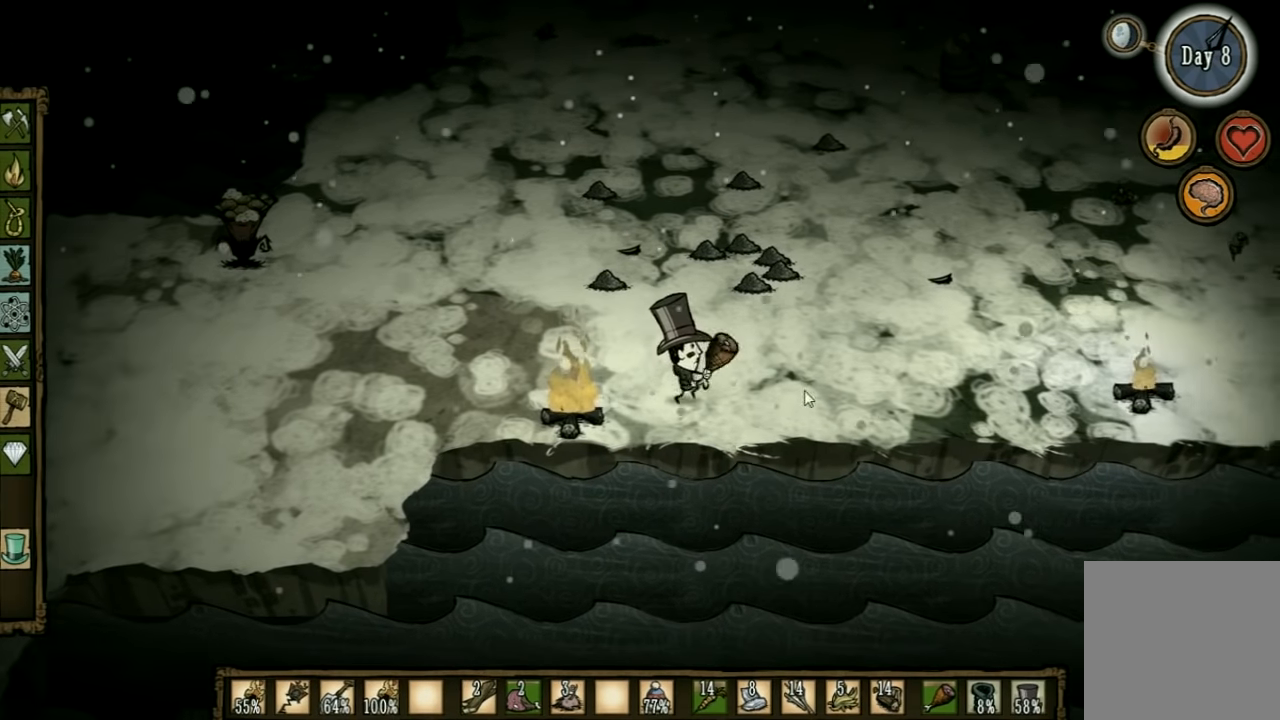
{"keys": ["d"], "events": []}
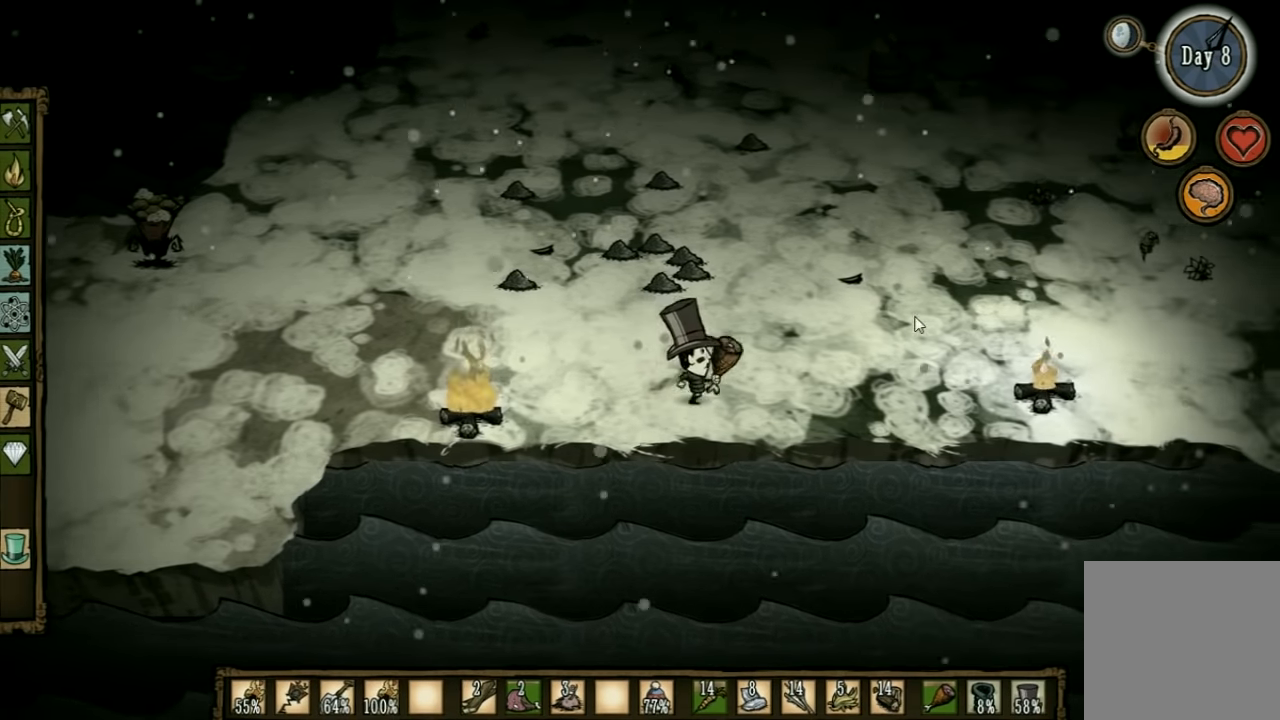
{"keys": ["d"], "events": []}
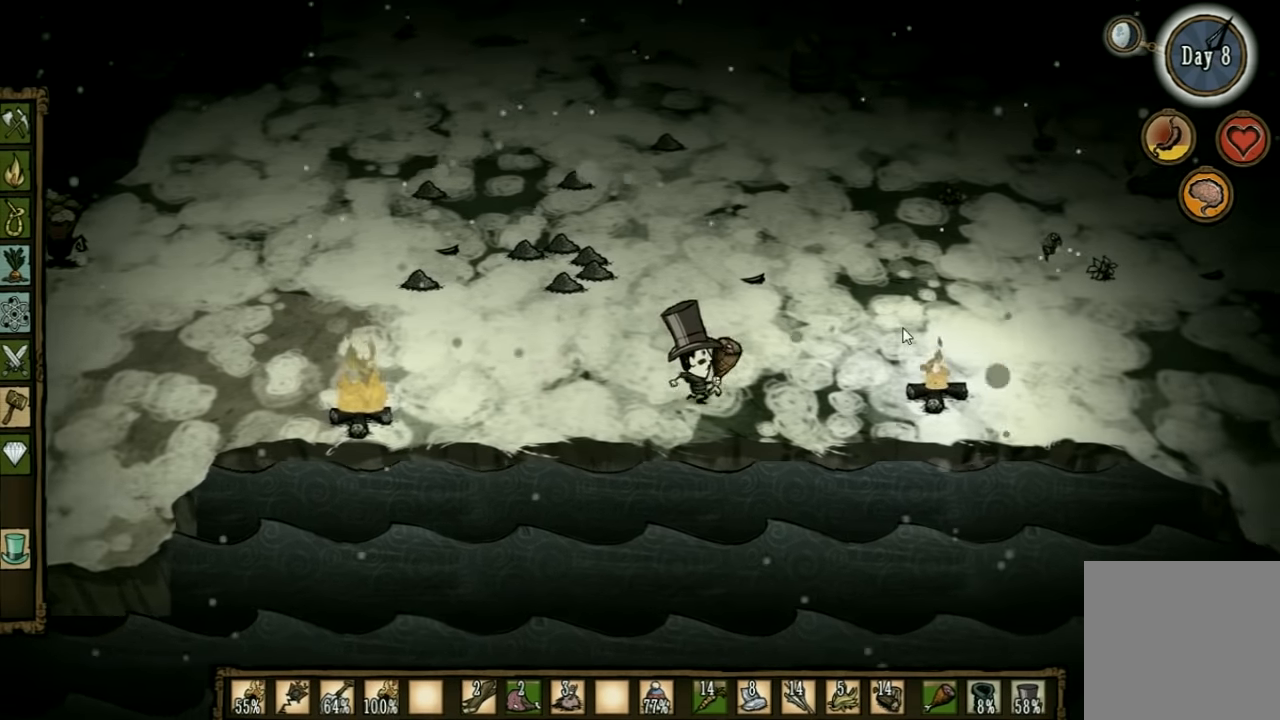
{"keys": ["d"], "events": []}
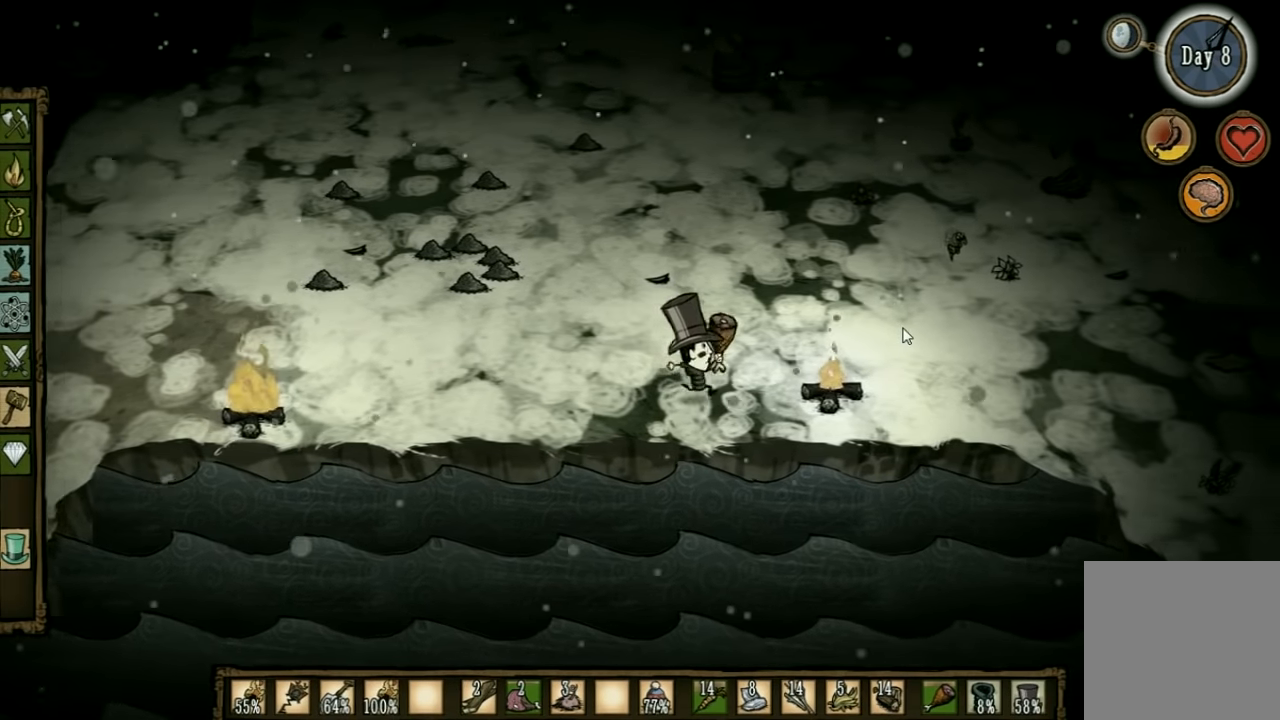
{"keys": ["d"], "events": [[67, "w", "down"], [367, "w", "up"]]}
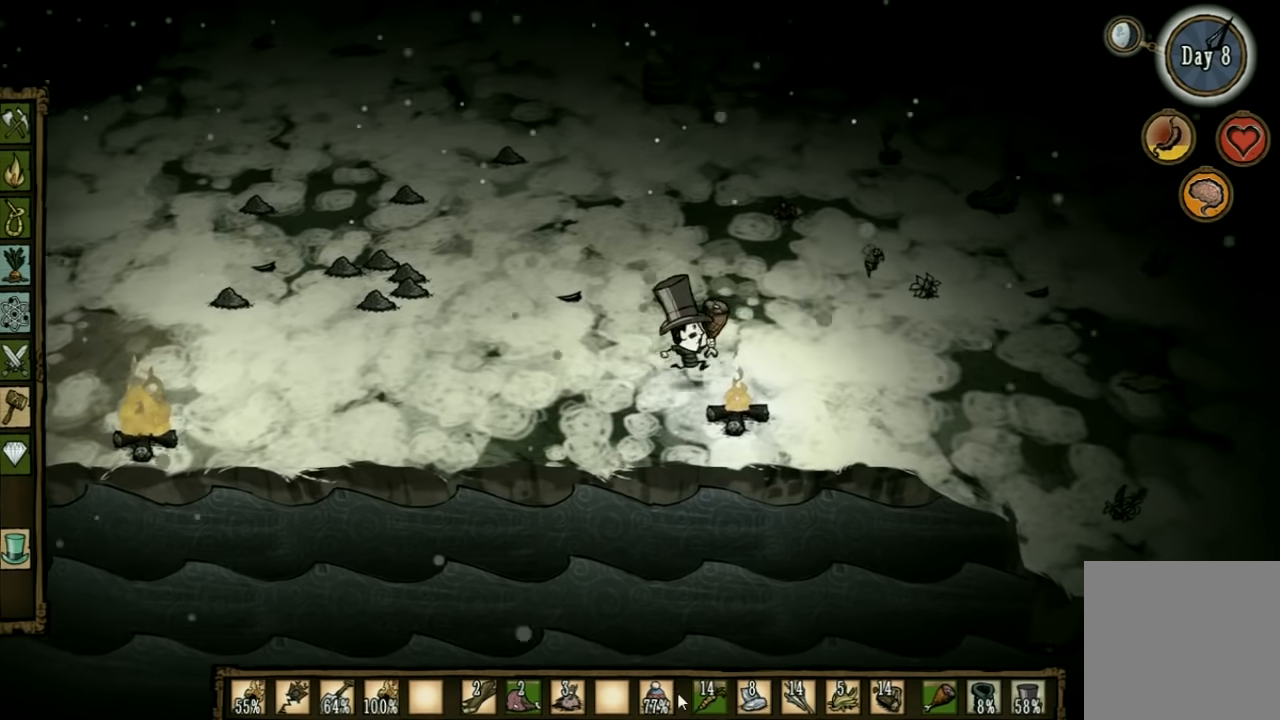
{"keys": [], "events": [[34, "d", "up"]]}
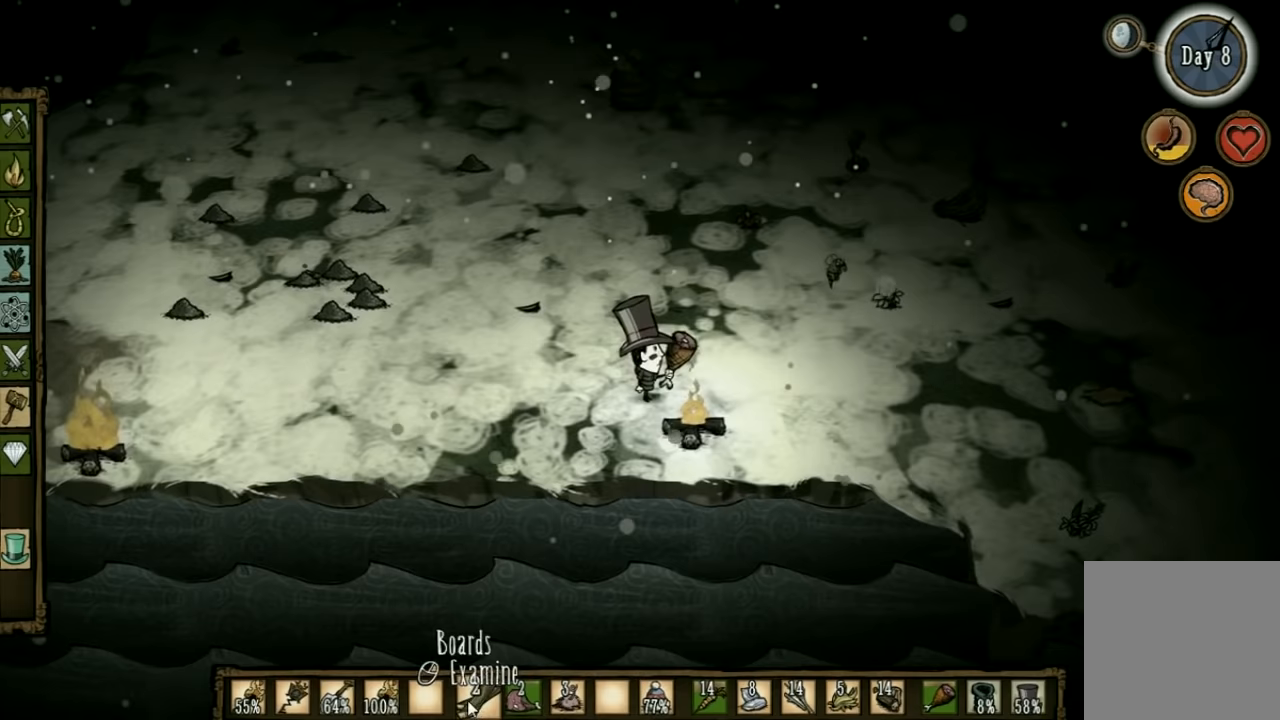
{"keys": [], "events": []}
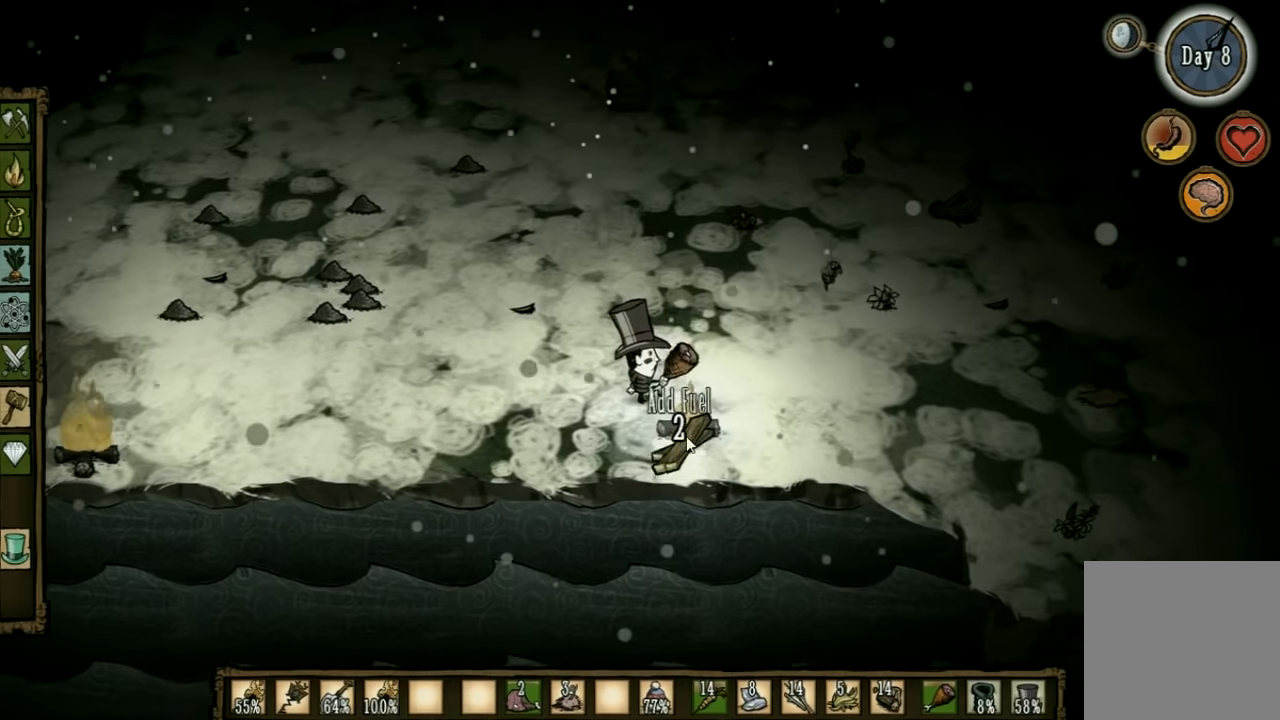
{"keys": [], "events": []}
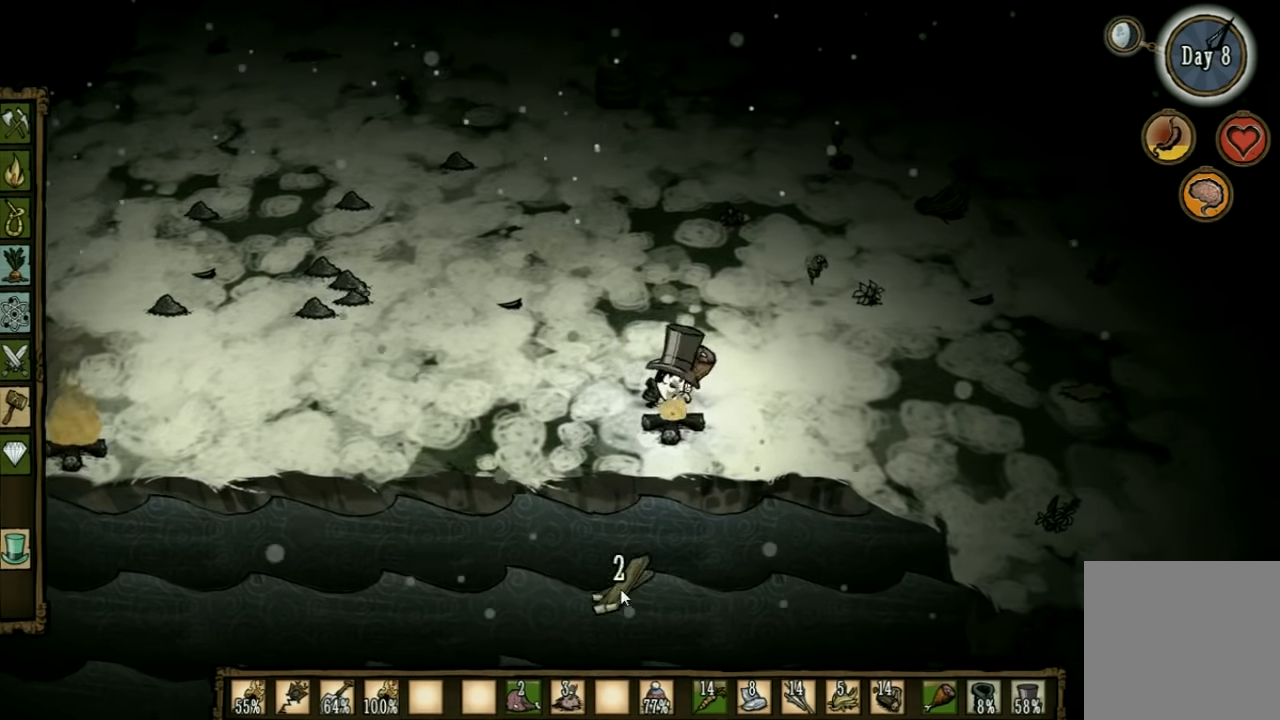
{"keys": [], "events": []}
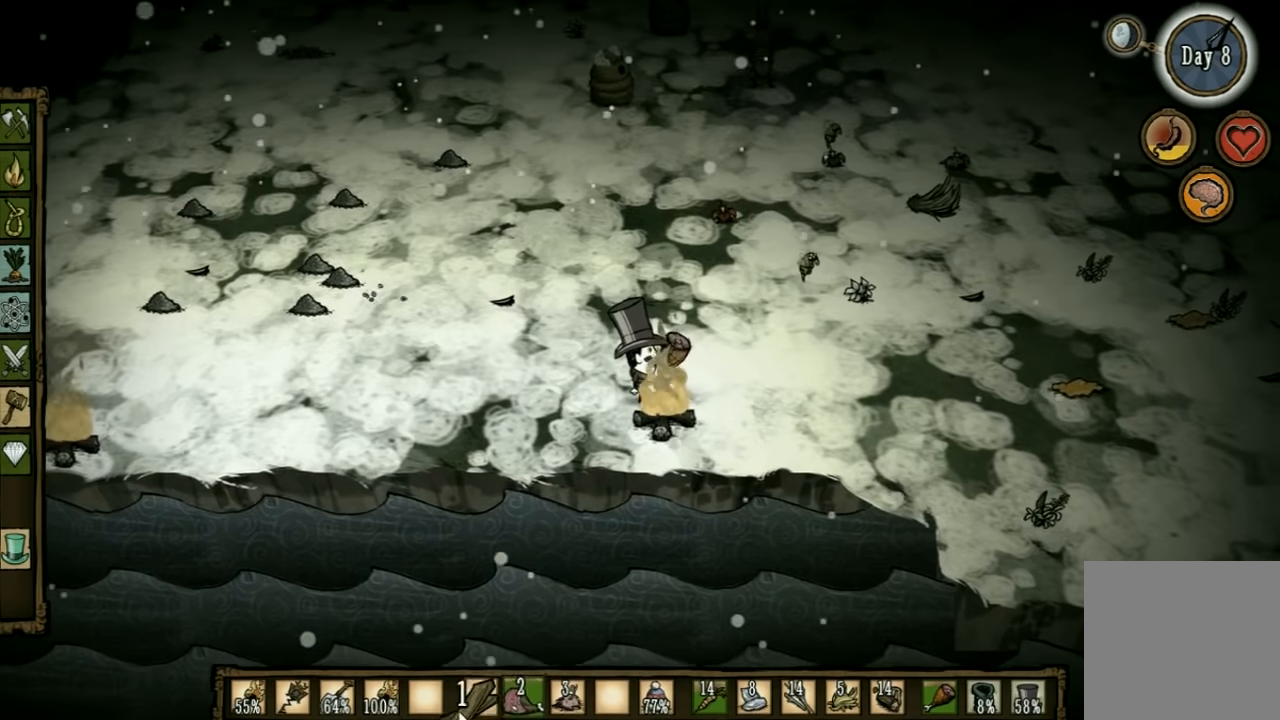
{"keys": [], "events": []}
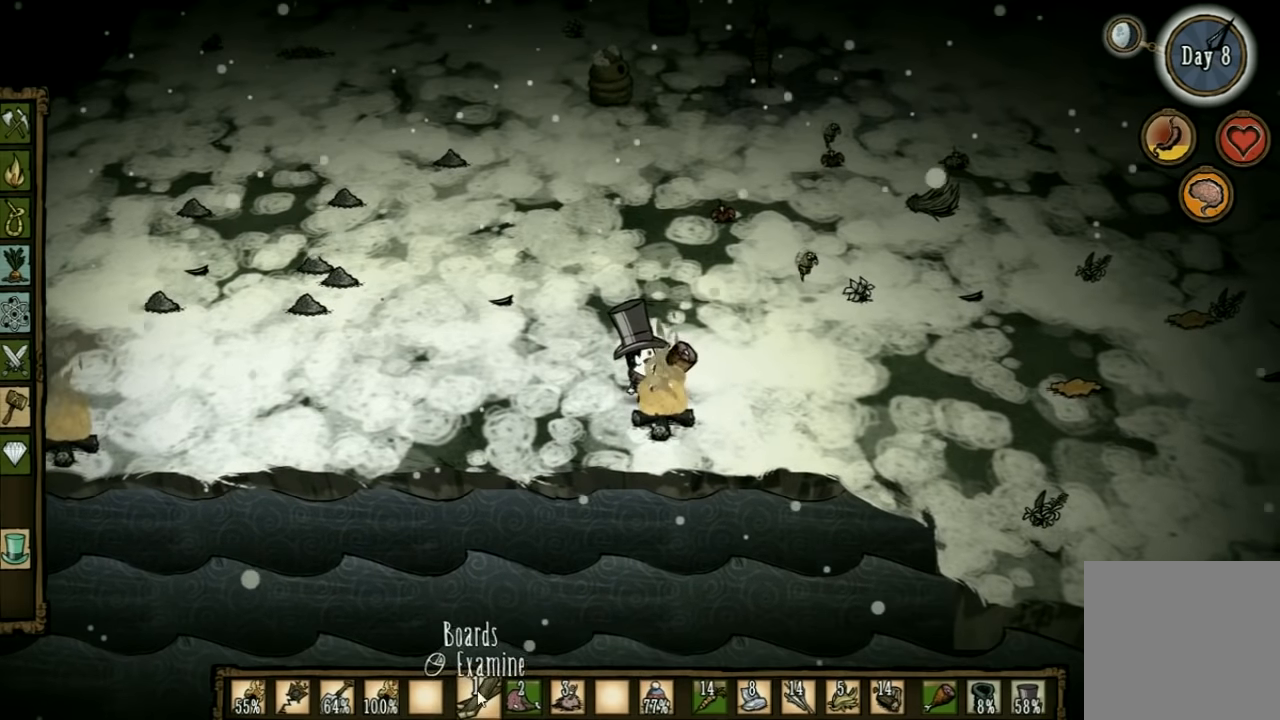
{"keys": ["d", "w"], "events": [[133, "d", "down"], [167, "w", "down"]]}
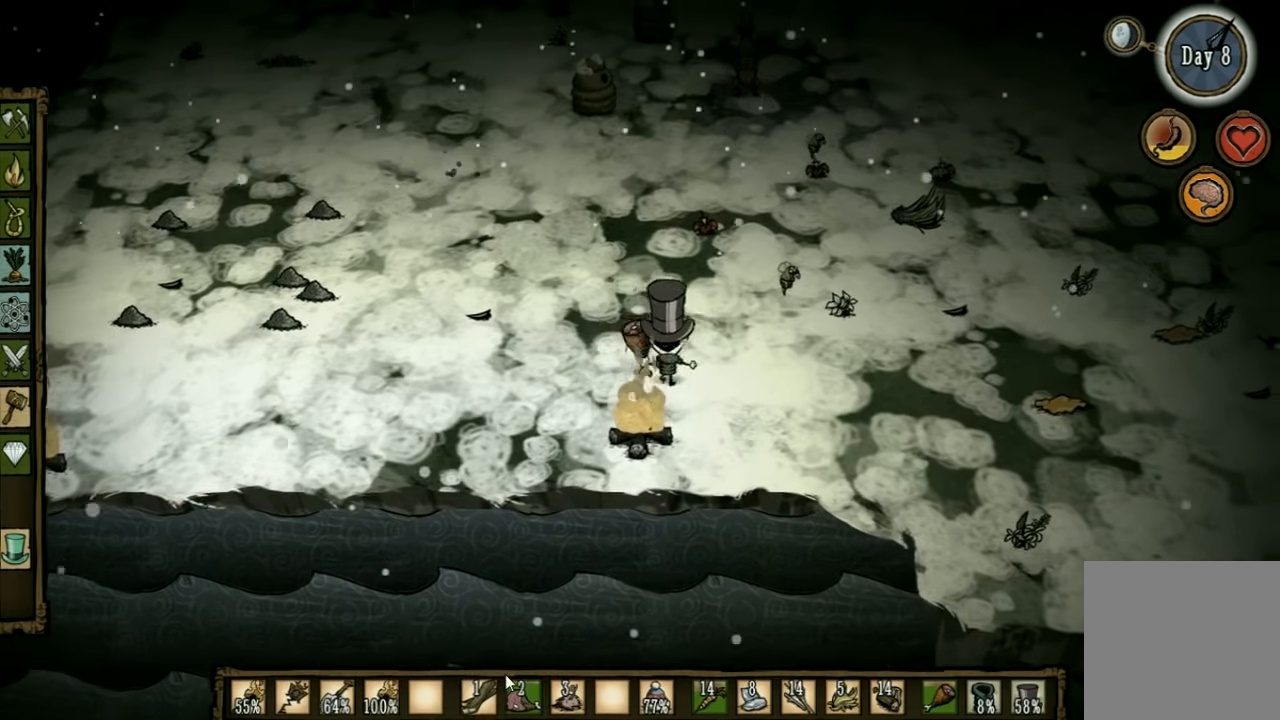
{"keys": ["ctrl", "d", "space"], "events": [[433, "ctrl", "down"], [467, "w", "up"], [500, "space", "down"]]}
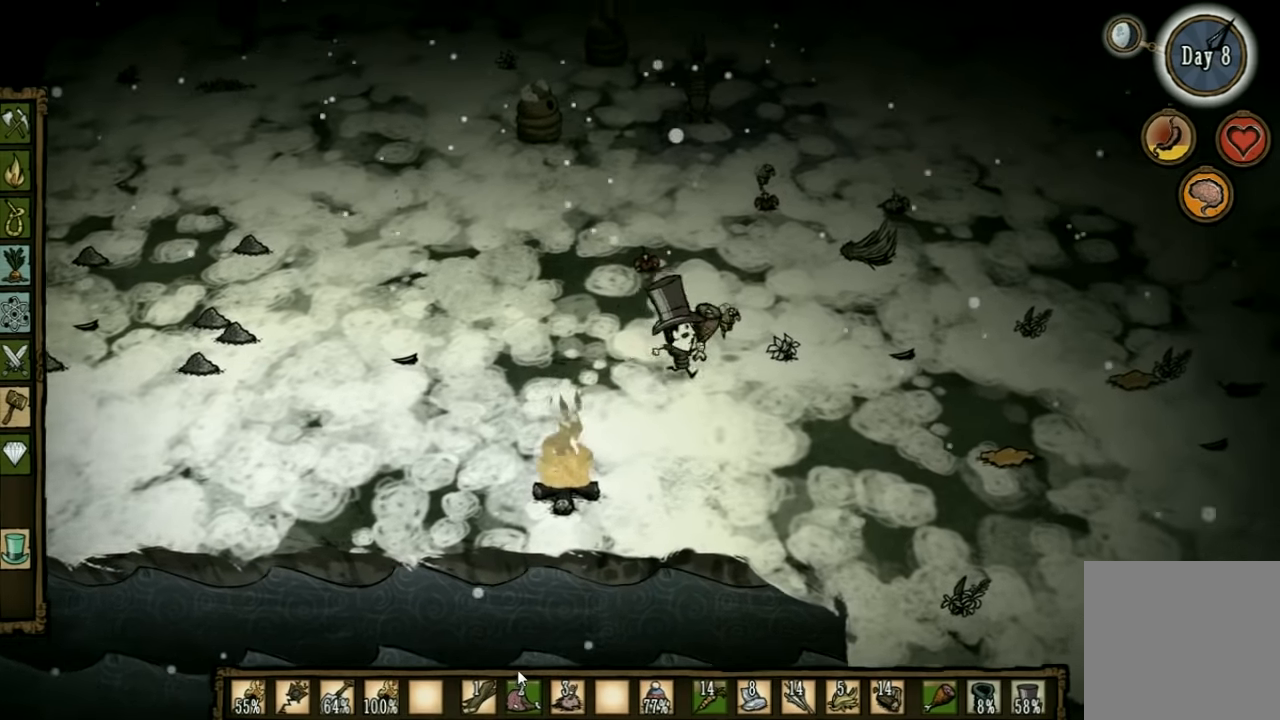
{"keys": ["space"], "events": [[33, "d", "up"], [100, "ctrl", "up"]]}
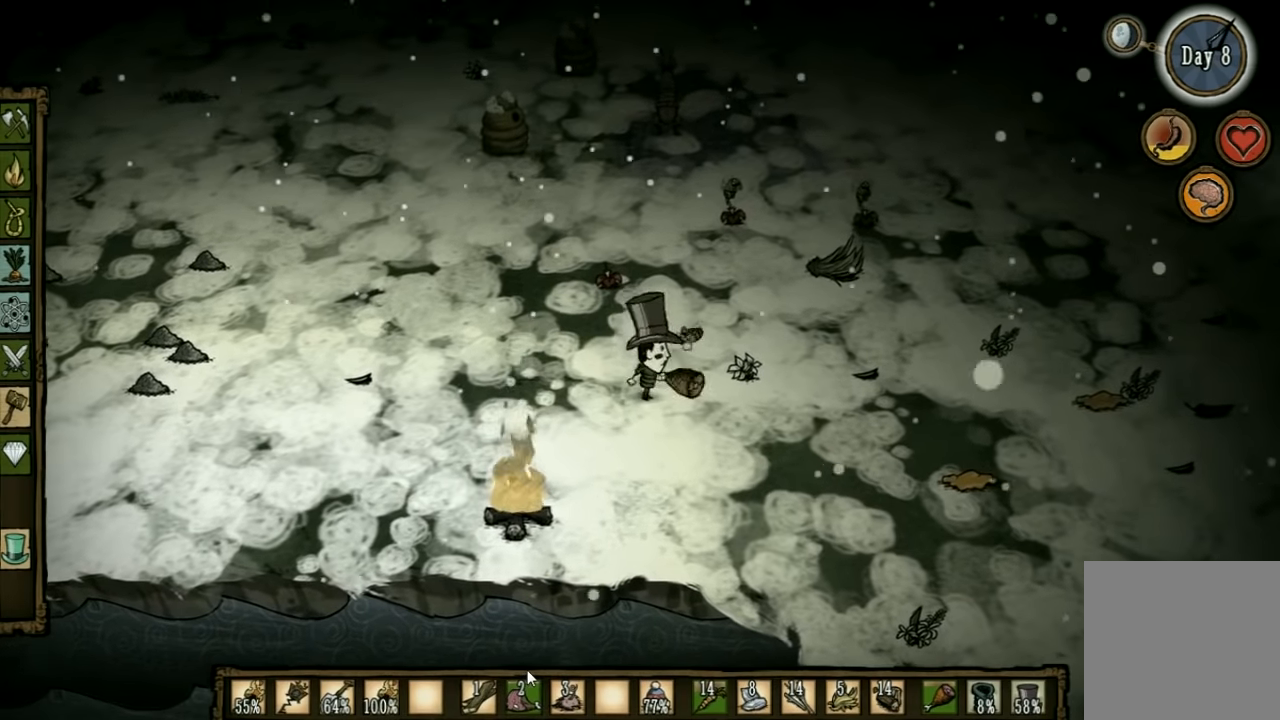
{"keys": ["space"], "events": []}
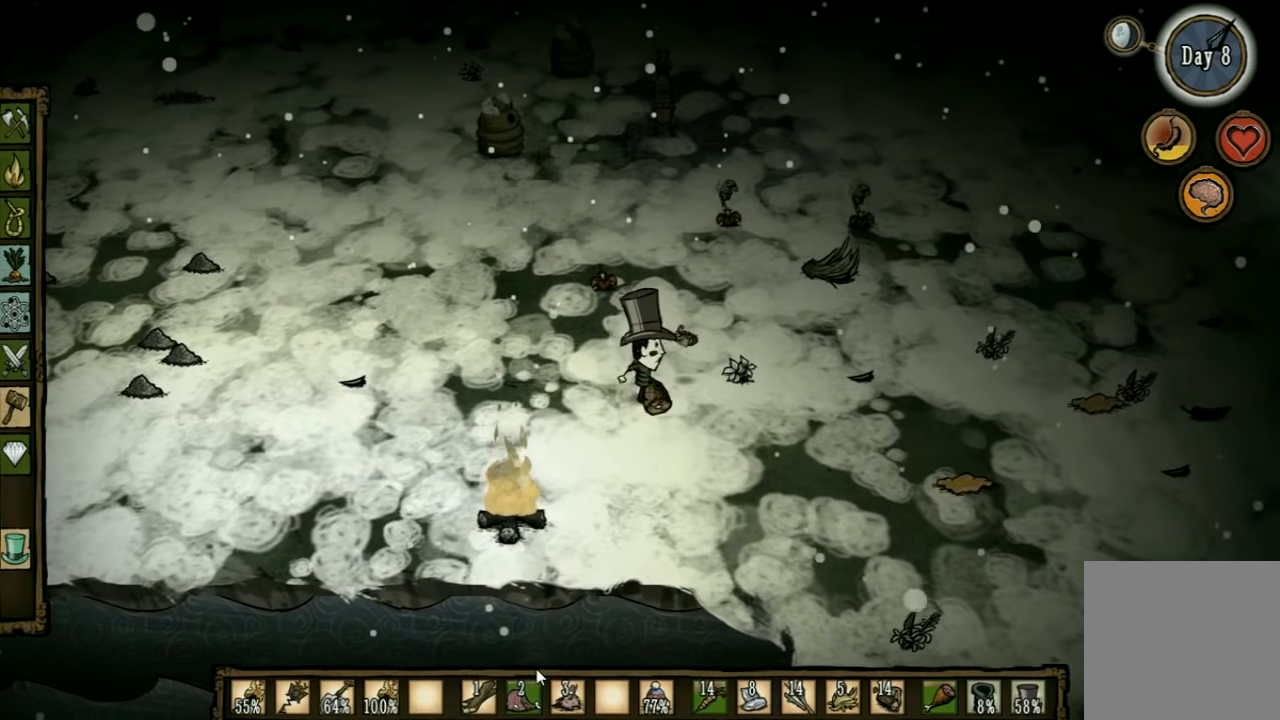
{"keys": ["space"], "events": [[267, "space", "up"], [367, "space", "down"]]}
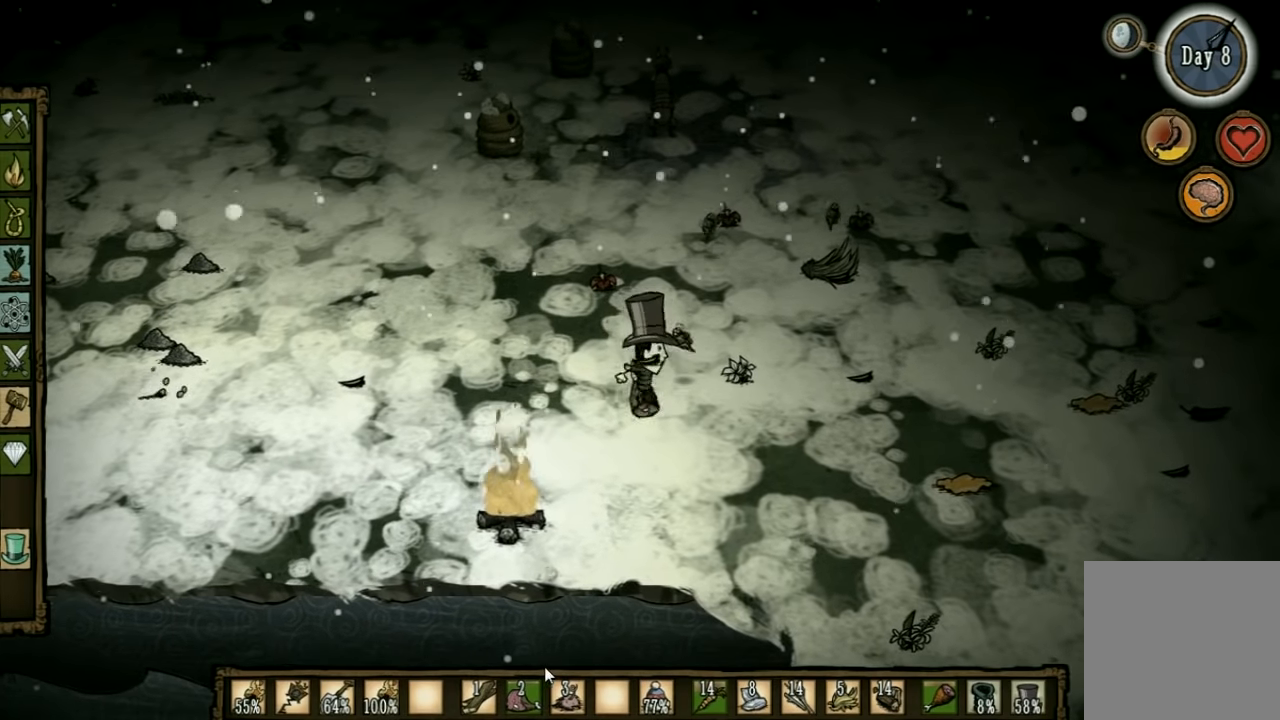
{"keys": ["a"], "events": [[33, "space", "up"], [67, "a", "down"]]}
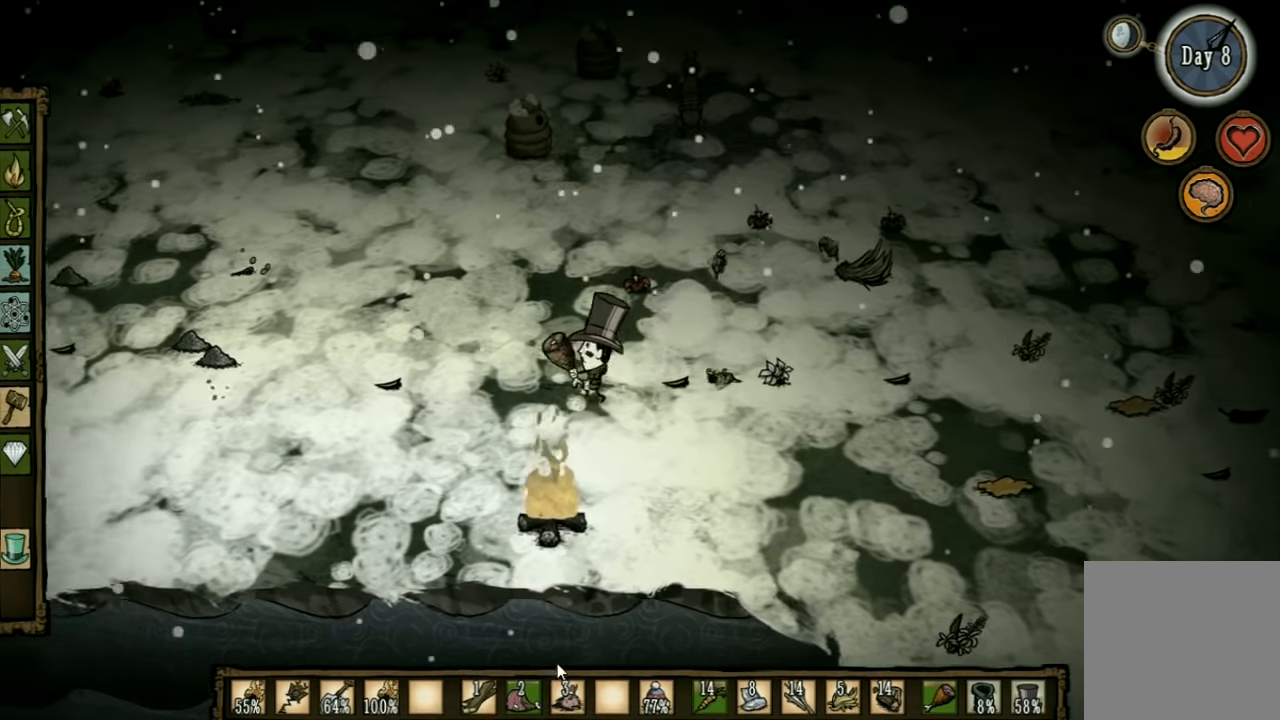
{"keys": ["a"], "events": []}
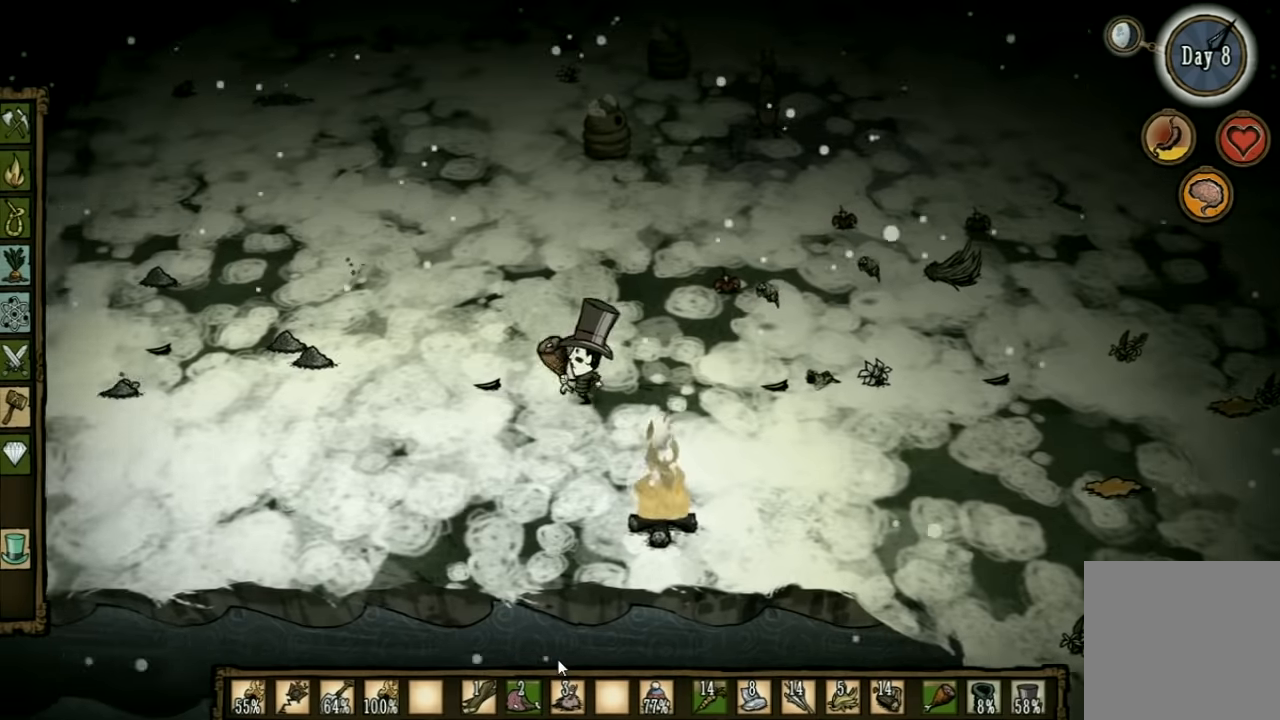
{"keys": ["d"], "events": [[33, "w", "down"], [200, "a", "up"], [233, "d", "down"], [266, "w", "up"]]}
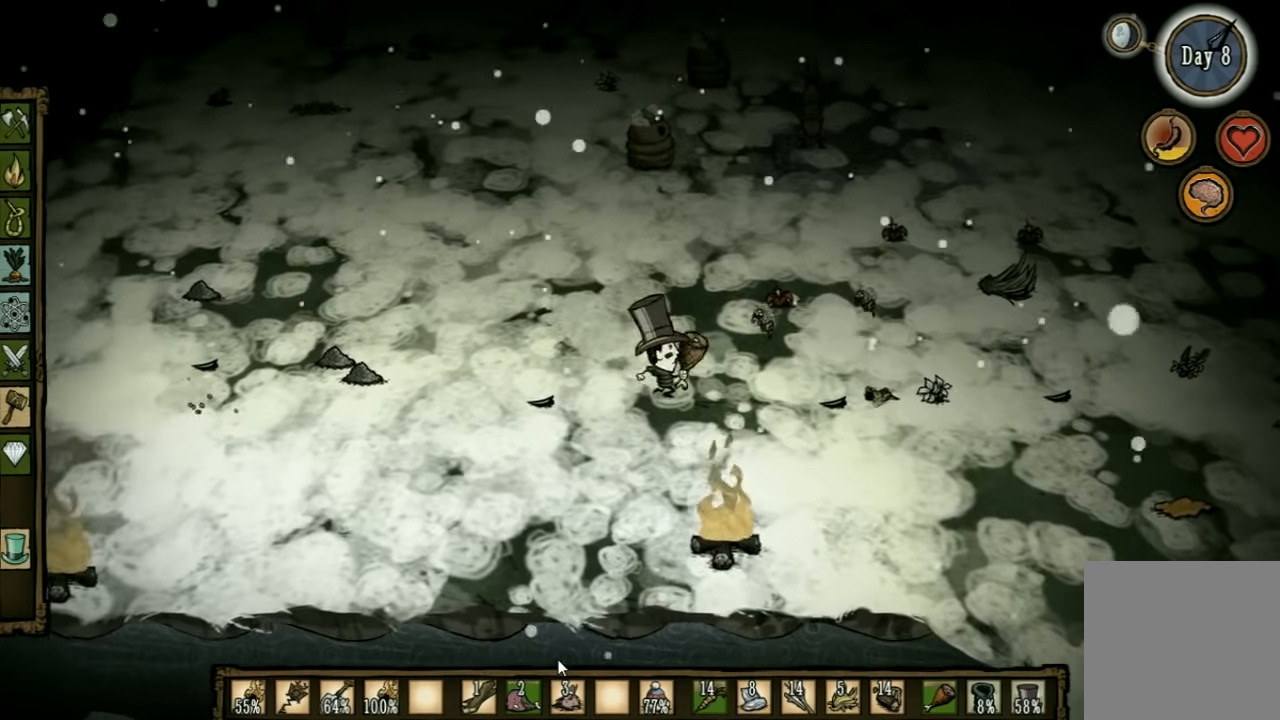
{"keys": ["a"], "events": [[33, "a", "down"], [66, "d", "up"]]}
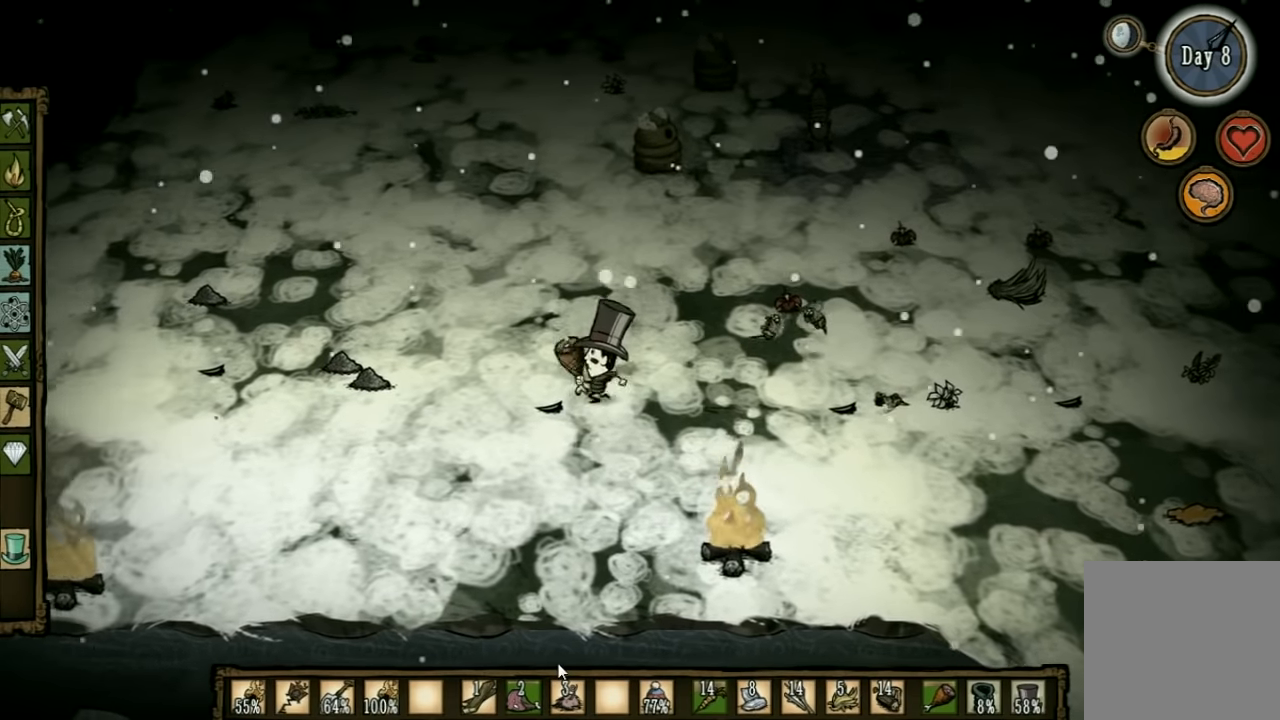
{"keys": [], "events": [[100, "a", "up"]]}
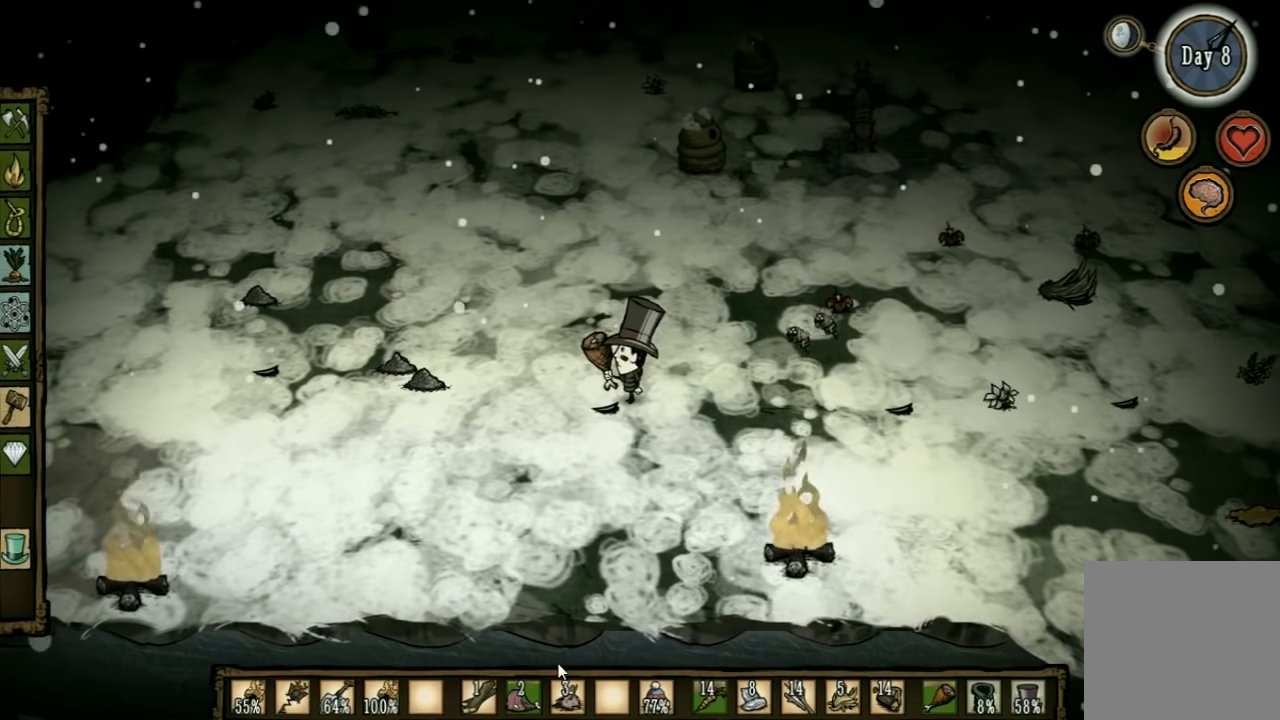
{"keys": ["space"], "events": [[200, "space", "down"]]}
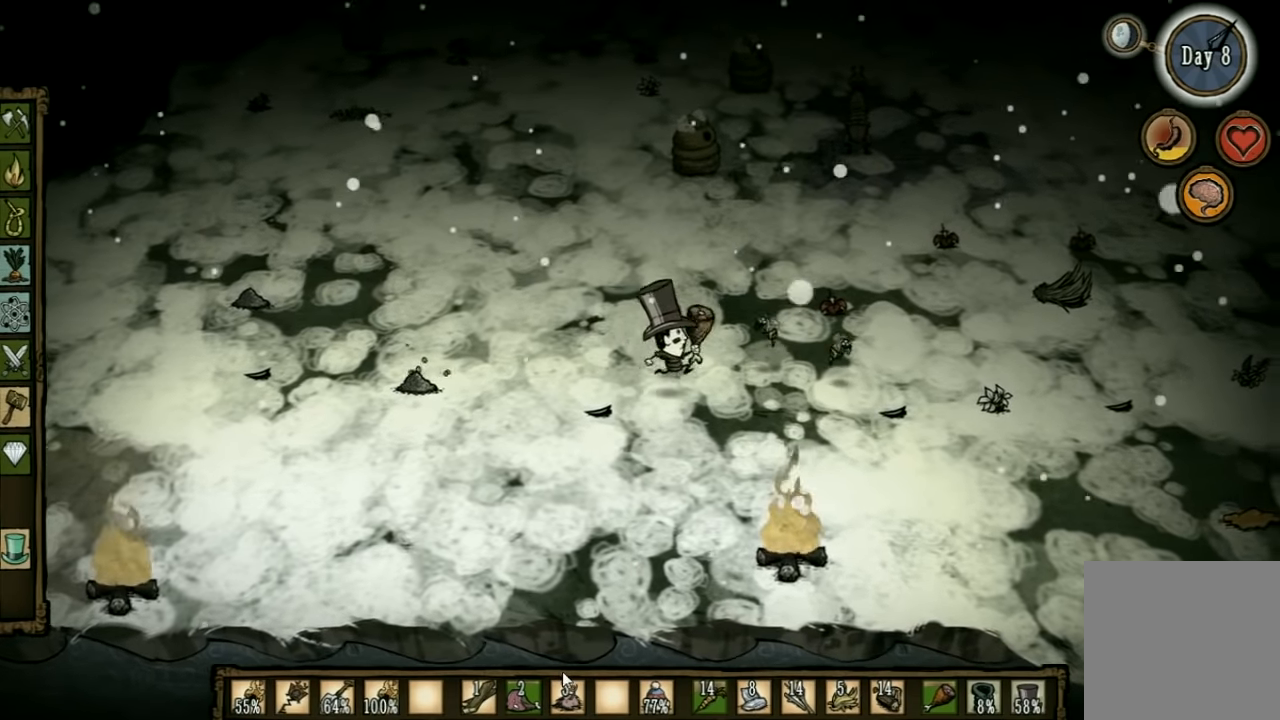
{"keys": ["space"], "events": []}
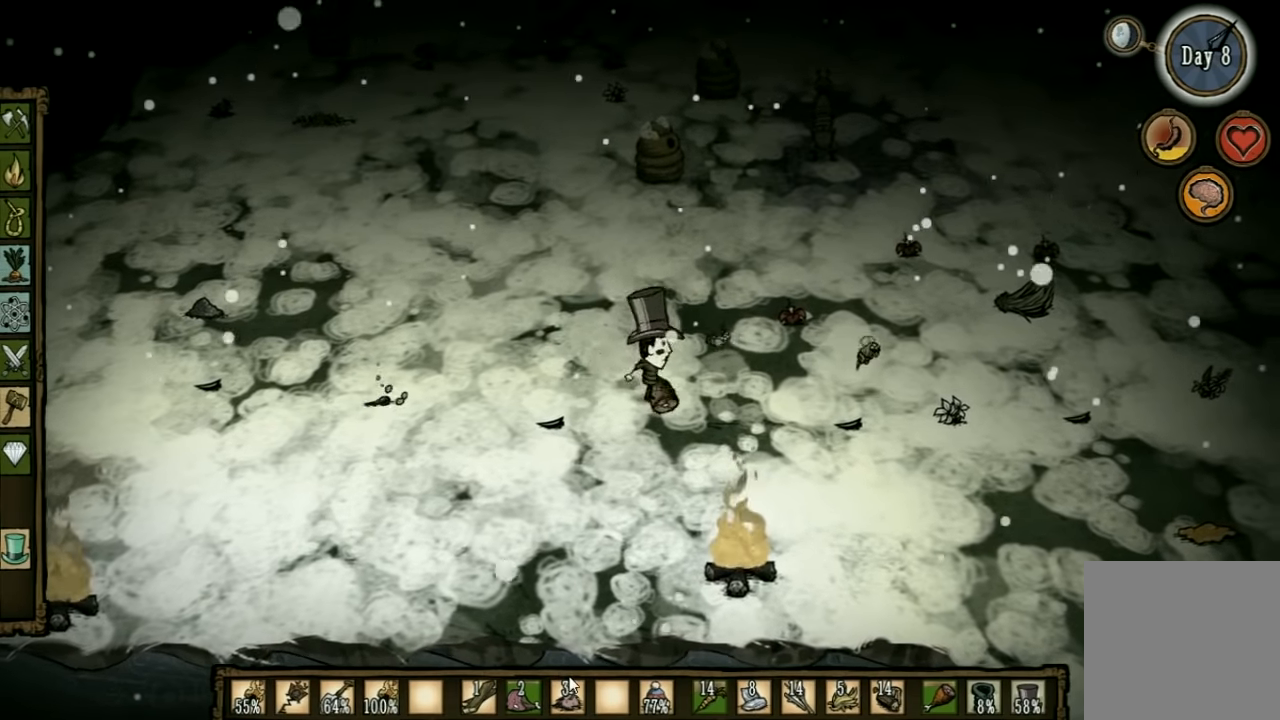
{"keys": ["space"], "events": []}
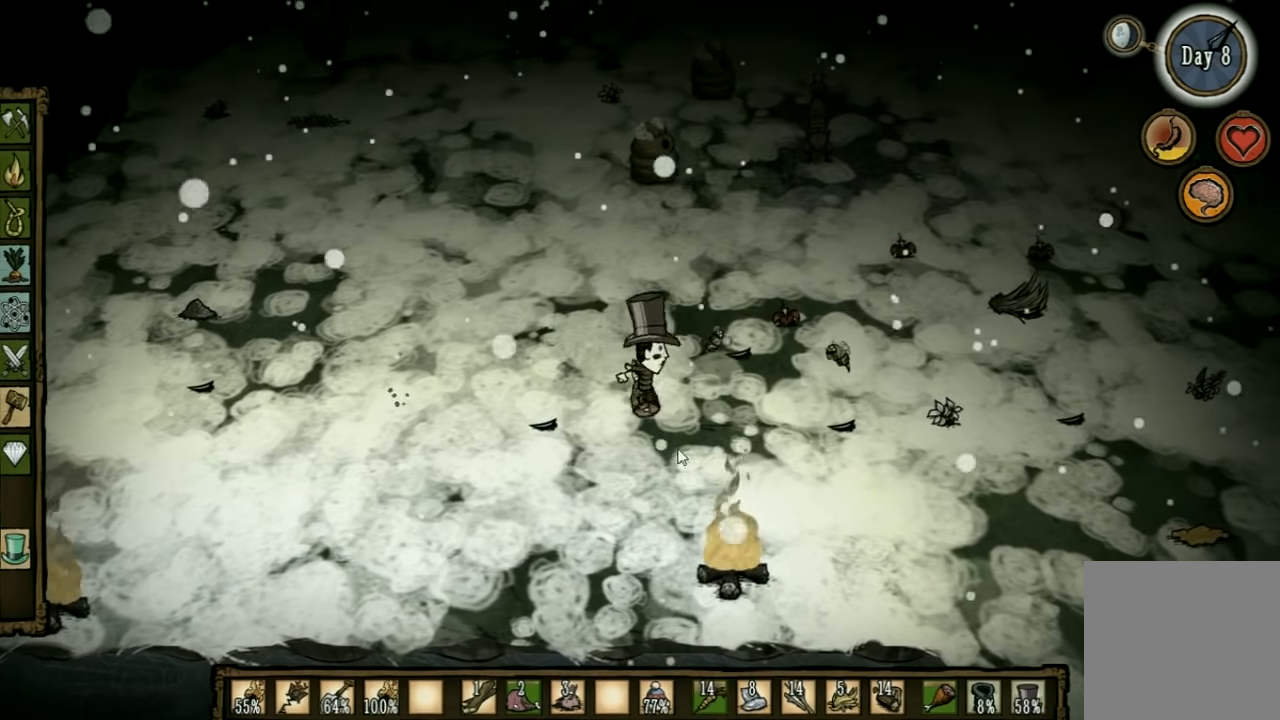
{"keys": ["a"], "events": [[366, "a", "down"], [400, "space", "up"]]}
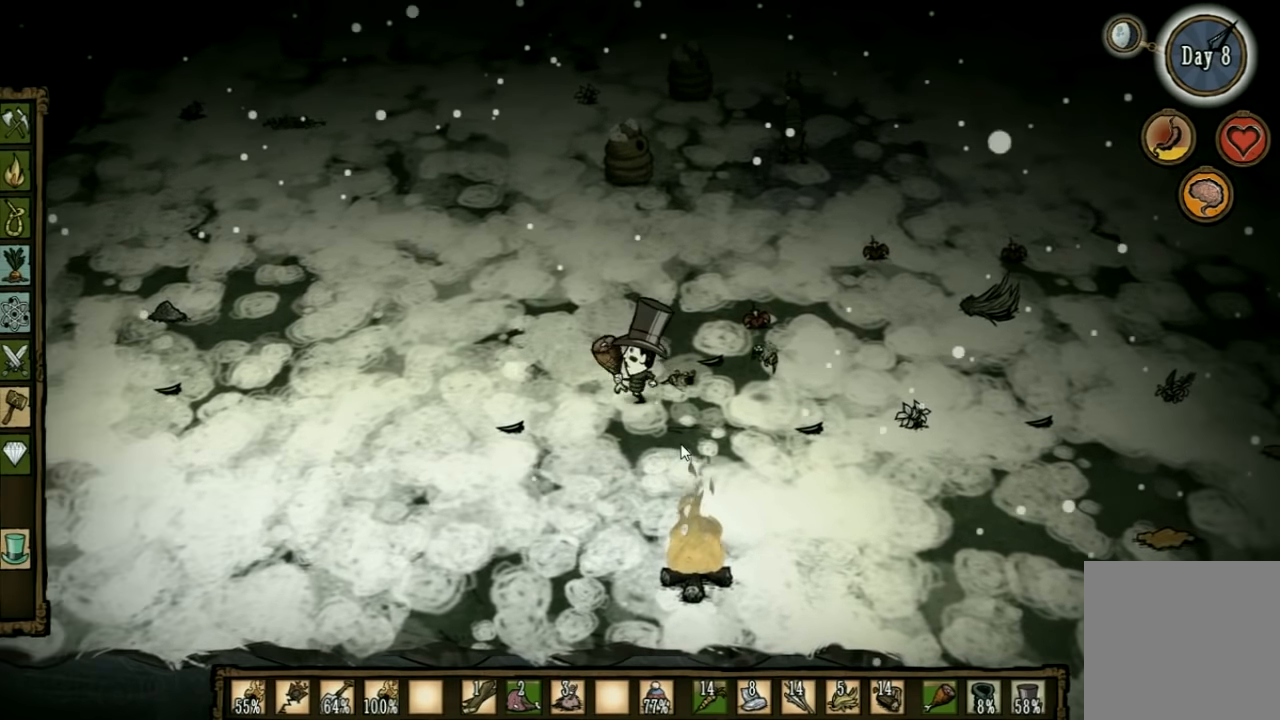
{"keys": ["d"], "events": [[366, "a", "up"], [500, "d", "down"]]}
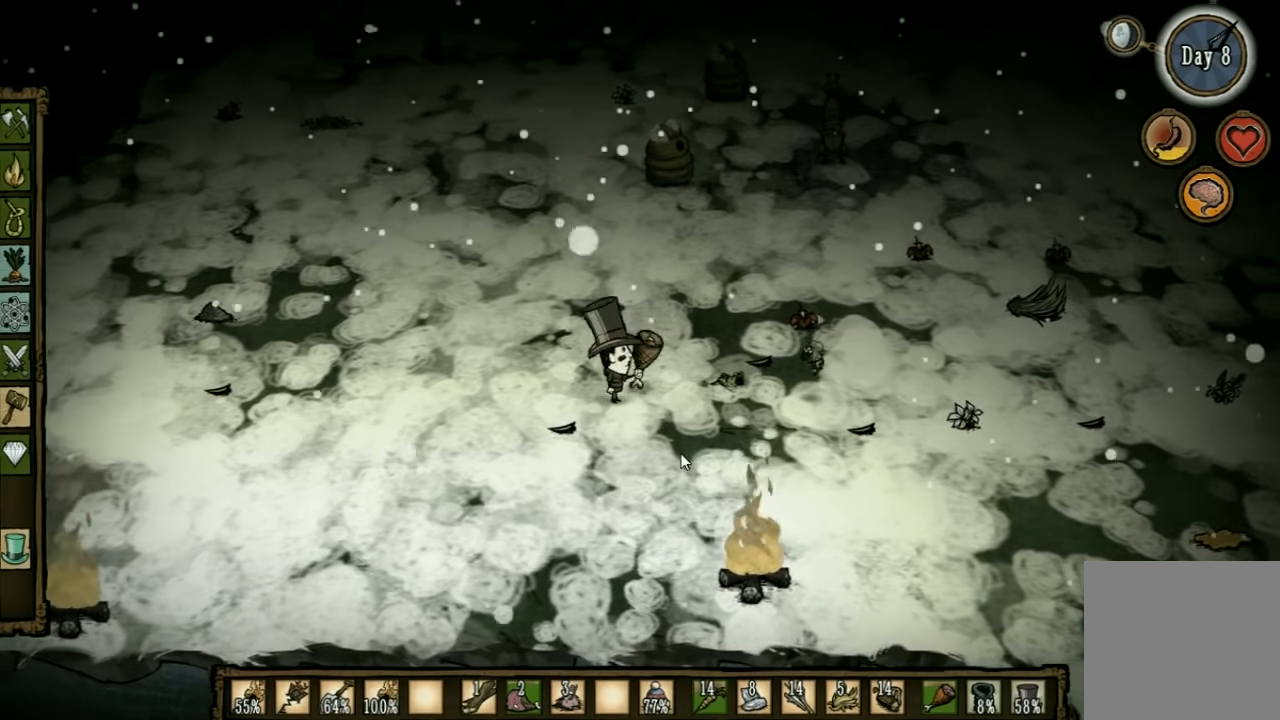
{"keys": [], "events": [[266, "d", "up"], [300, "a", "down"], [433, "a", "up"]]}
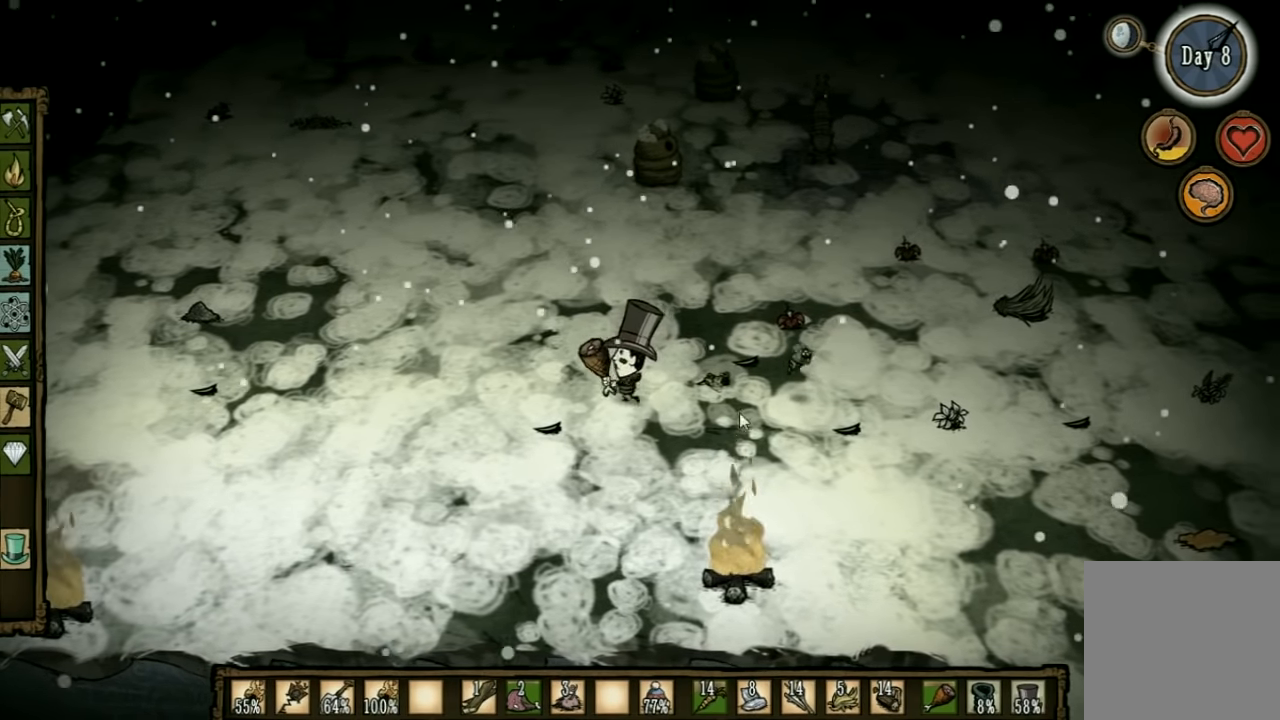
{"keys": [], "events": []}
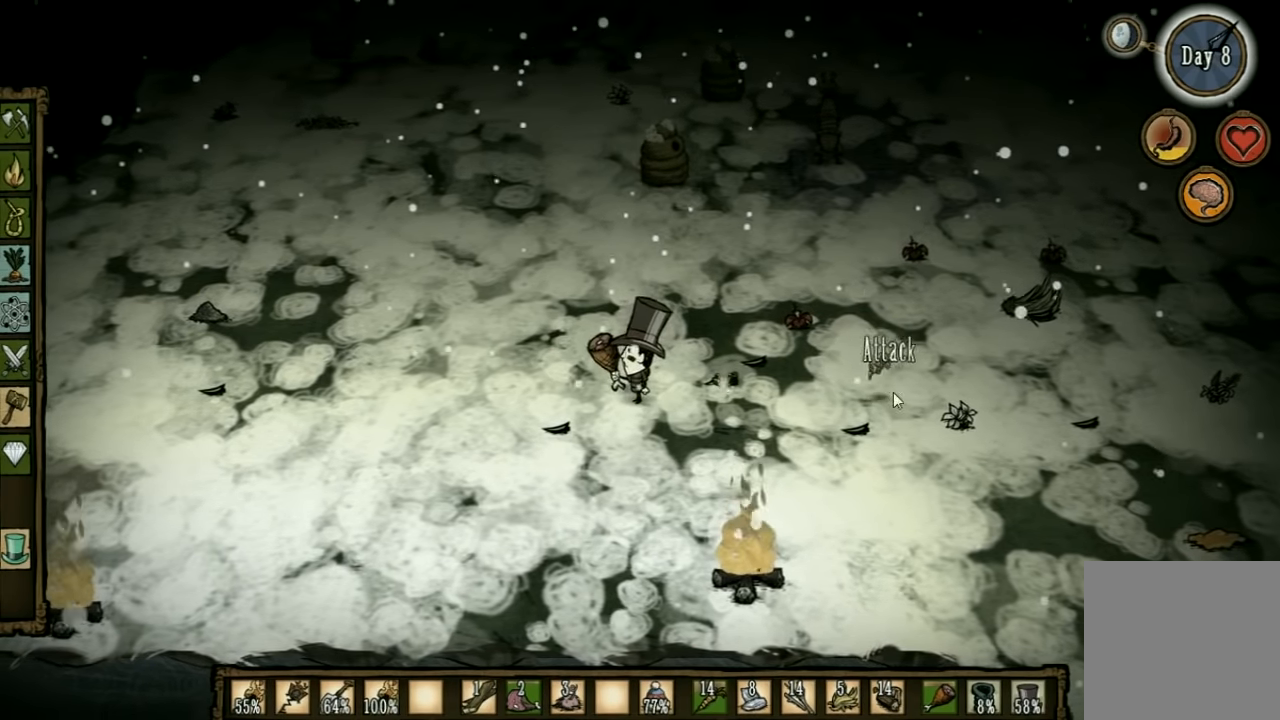
{"keys": [], "events": [[100, "s", "down"], [199, "s", "up"]]}
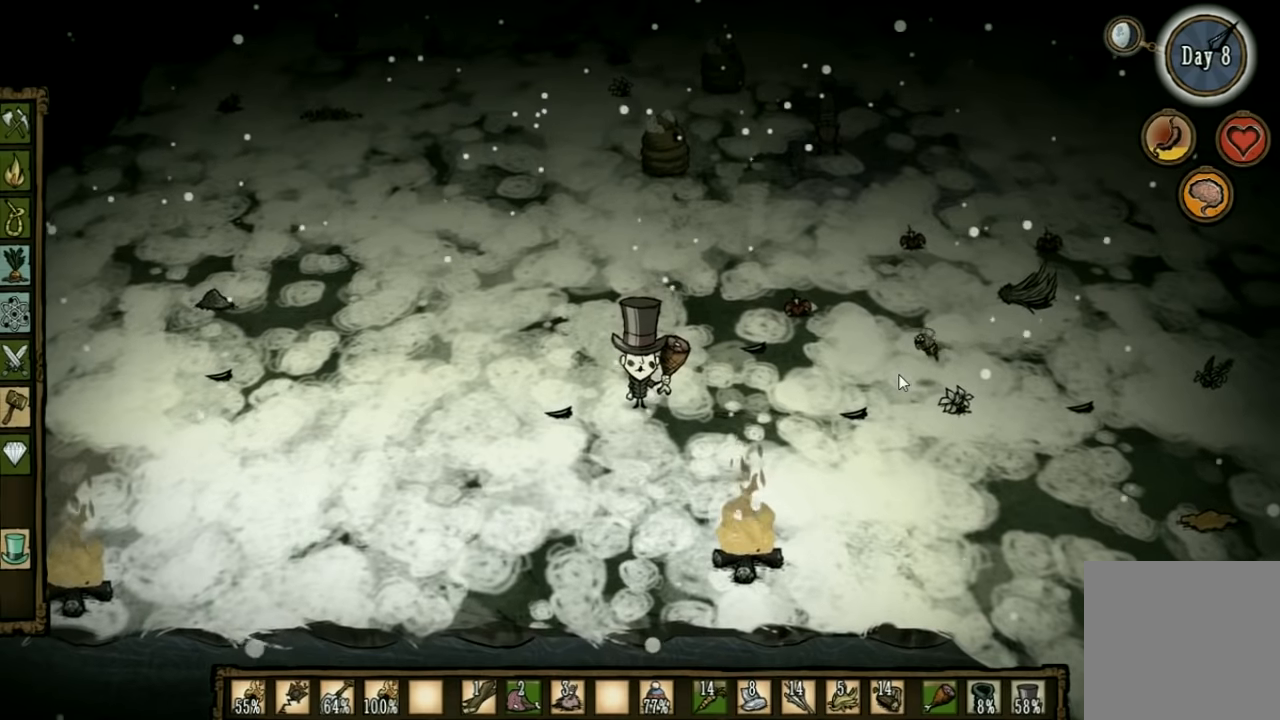
{"keys": ["space"], "events": [[334, "space", "down"]]}
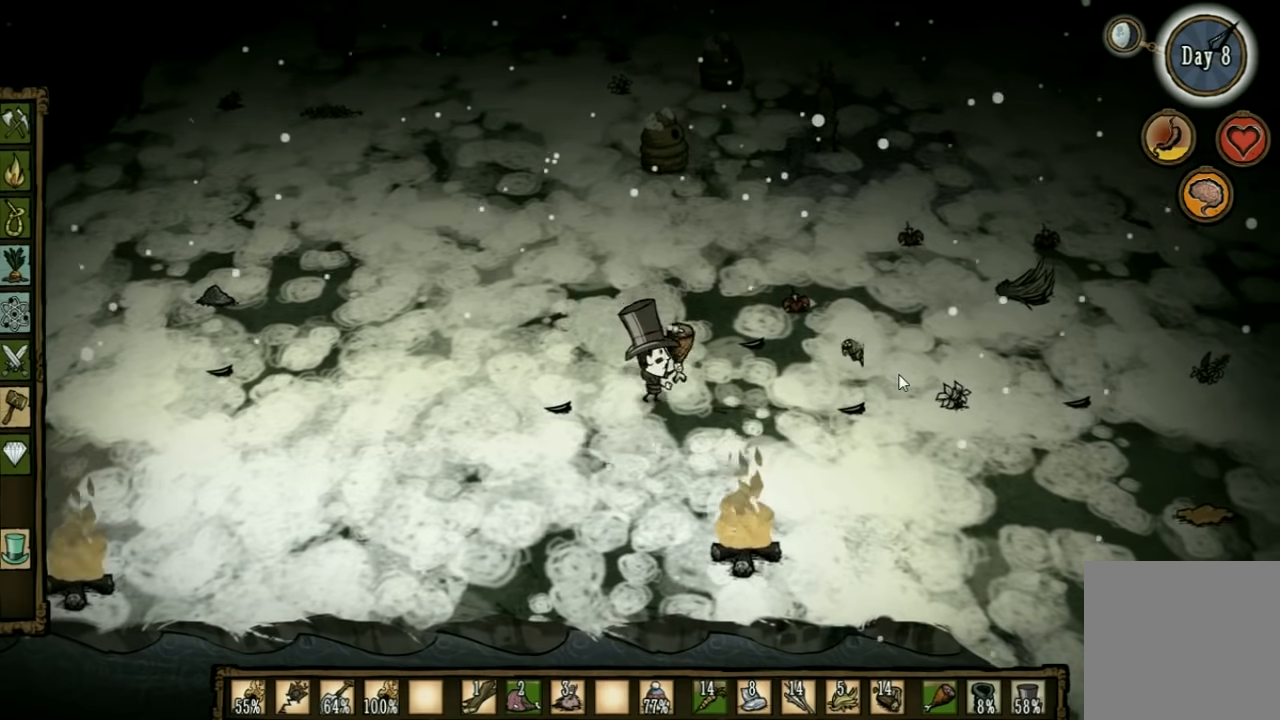
{"keys": ["space"], "events": []}